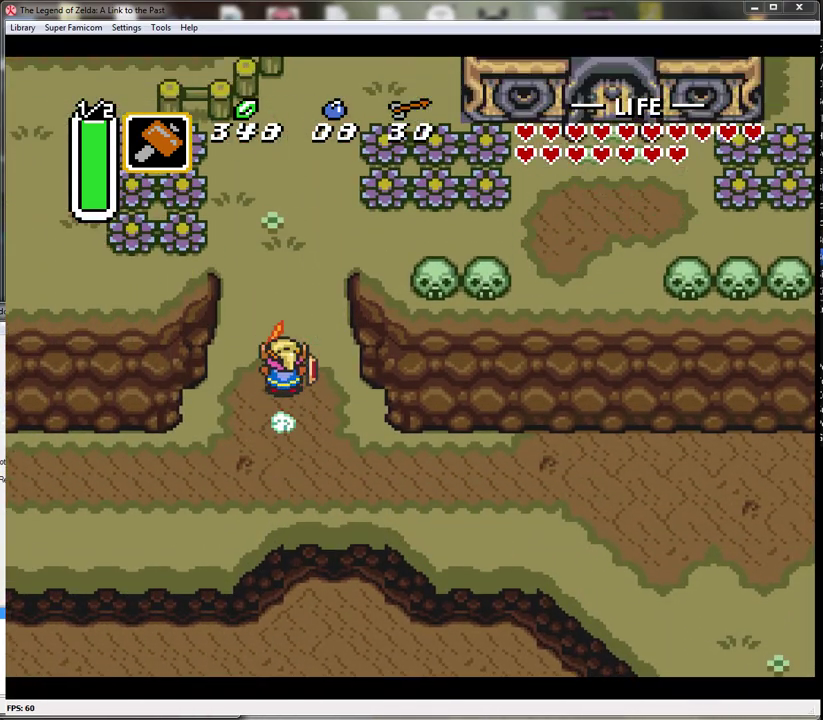
Gameplay with a controller (Nintendo layout); each line is a JSON object with the inputs held at the frame after it. "events" lists button and stick changes between this image and that frame as [ms after this image, input, new state], when the widget could be followed in between. Not read: L3 R3.
{"buttons": ["DPAD_UP", "DPAD_RIGHT"], "events": [[167, "A", "up"], [167, "DPAD_RIGHT", "down"], [400, "DPAD_UP", "down"]]}
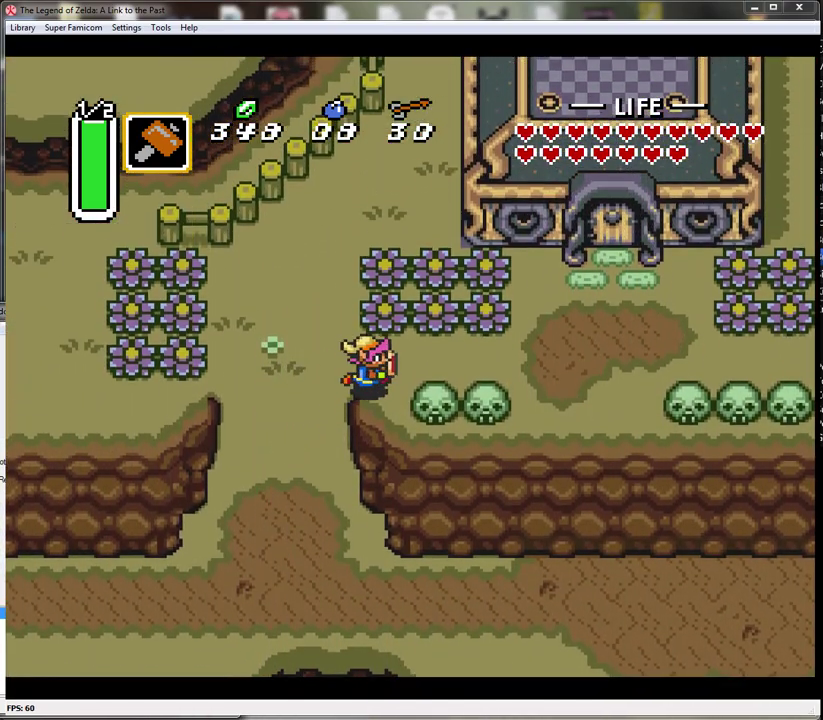
{"buttons": ["DPAD_RIGHT"], "events": [[83, "DPAD_UP", "up"]]}
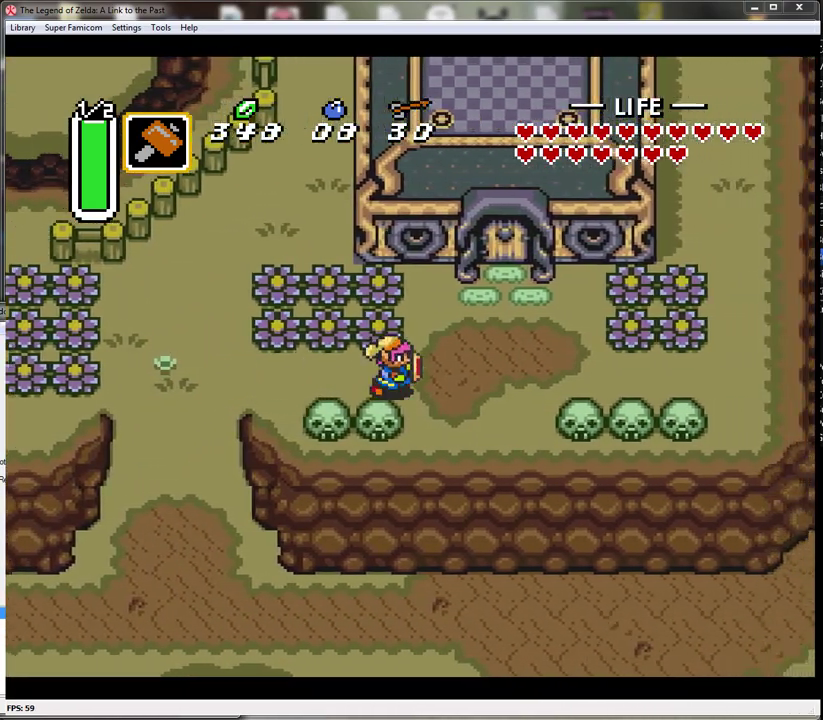
{"buttons": ["DPAD_UP", "DPAD_RIGHT"], "events": [[133, "DPAD_UP", "down"]]}
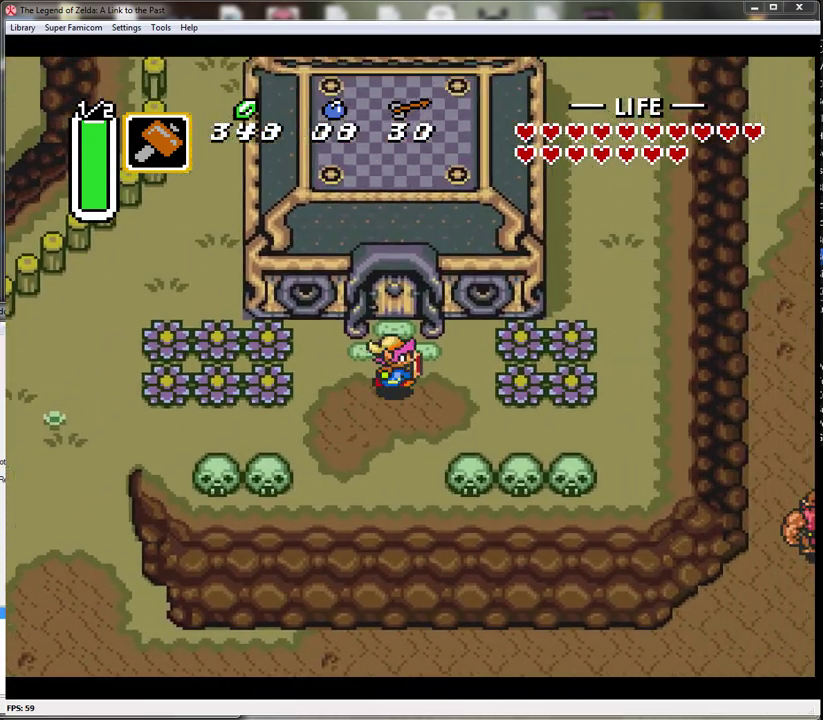
{"buttons": ["DPAD_UP"], "events": [[17, "DPAD_RIGHT", "up"]]}
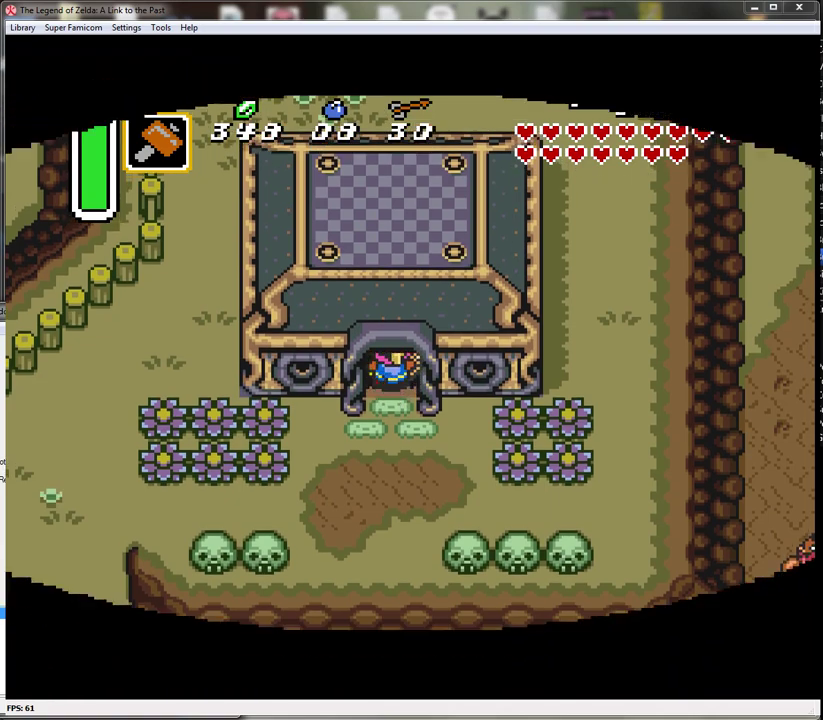
{"buttons": [], "events": [[433, "DPAD_UP", "up"]]}
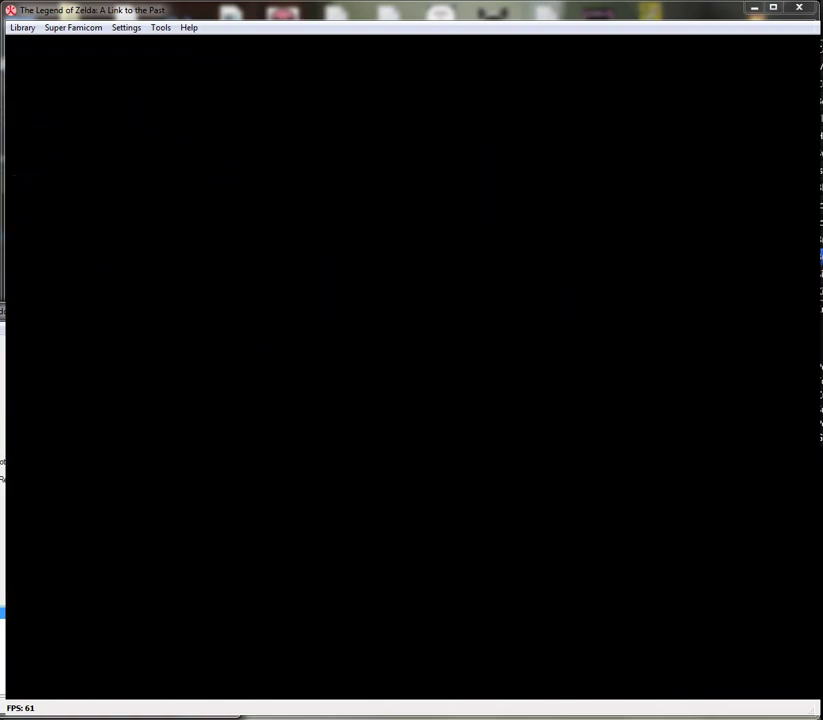
{"buttons": ["DPAD_UP"], "events": [[200, "DPAD_UP", "down"]]}
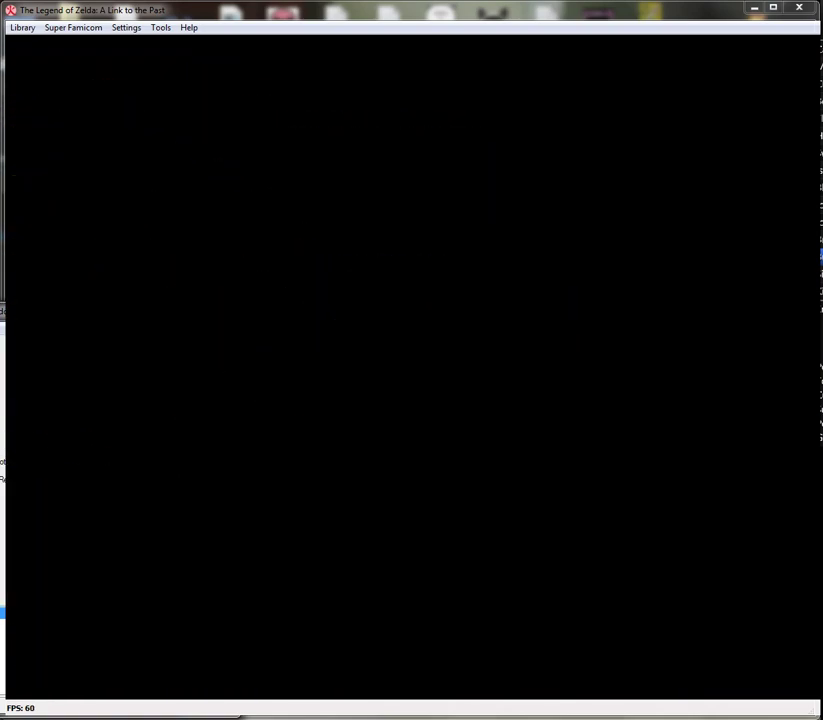
{"buttons": ["DPAD_UP"], "events": []}
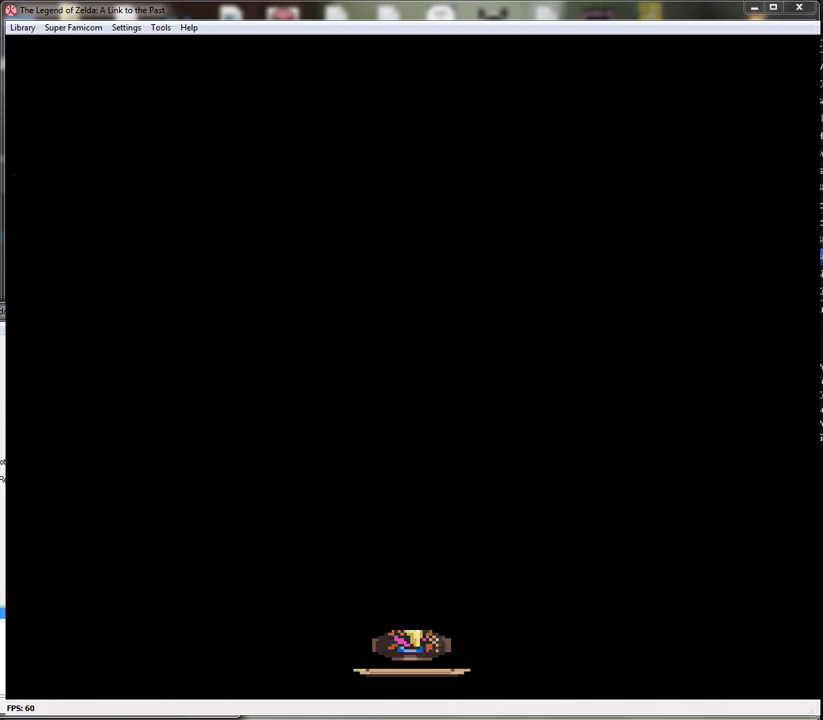
{"buttons": ["DPAD_UP"], "events": []}
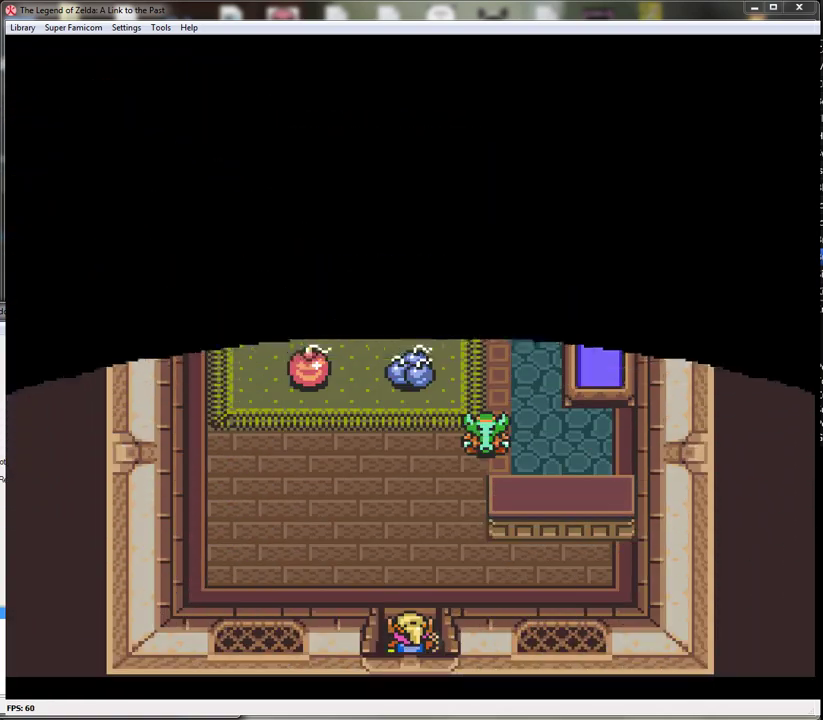
{"buttons": ["DPAD_UP", "DPAD_LEFT"], "events": [[267, "DPAD_LEFT", "down"]]}
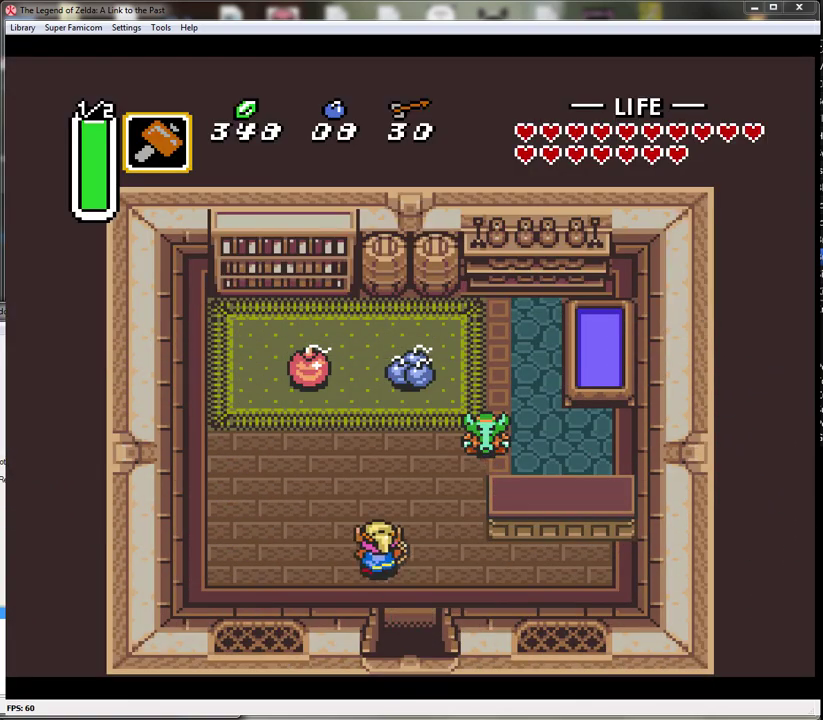
{"buttons": ["DPAD_UP"], "events": [[300, "DPAD_LEFT", "up"]]}
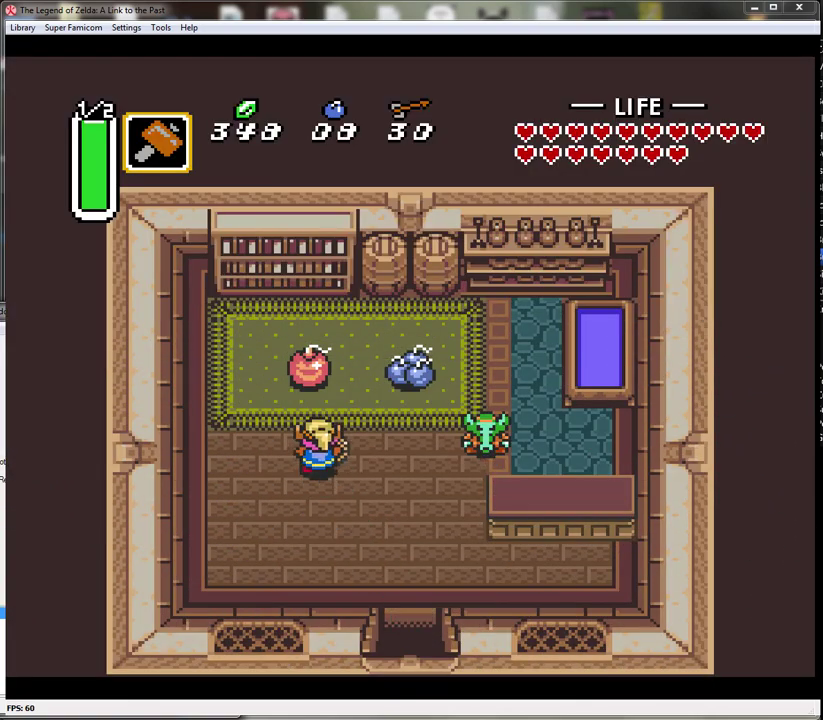
{"buttons": [], "events": [[283, "A", "down"], [350, "DPAD_UP", "up"], [450, "A", "up"]]}
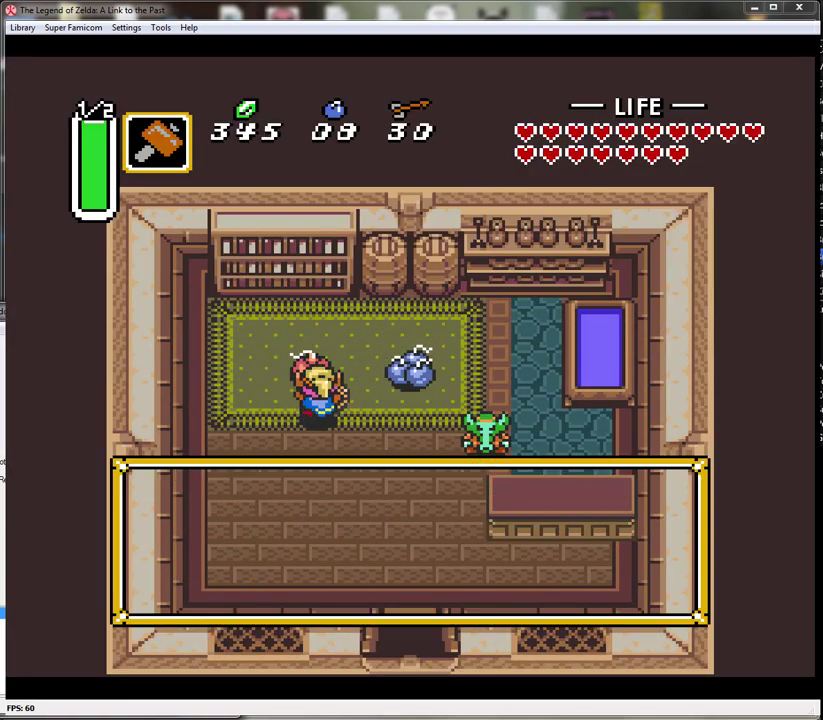
{"buttons": ["DPAD_DOWN"], "events": [[67, "DPAD_DOWN", "down"], [383, "A", "down"], [483, "A", "up"]]}
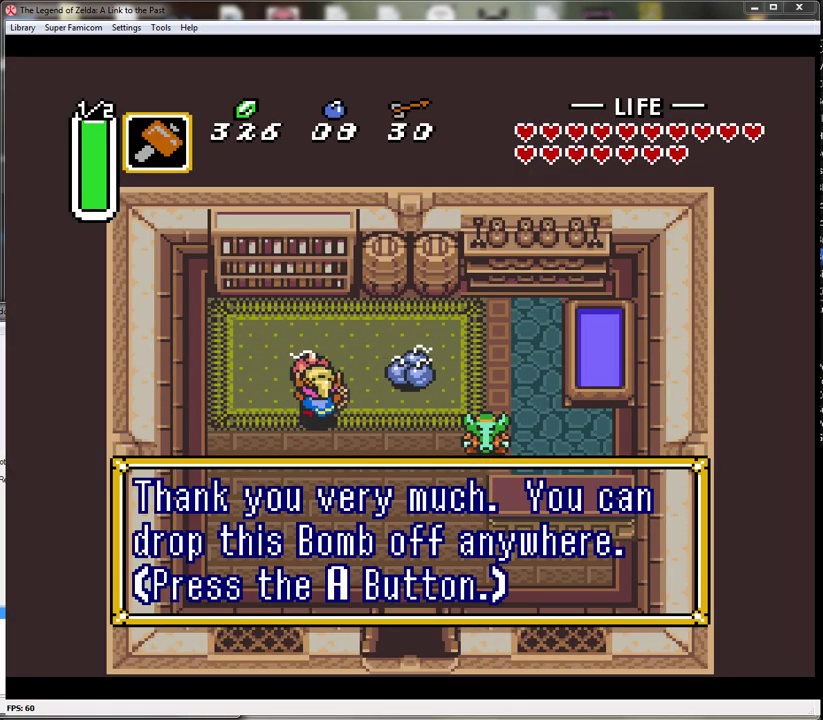
{"buttons": ["DPAD_DOWN"], "events": [[100, "A", "down"], [167, "A", "up"], [250, "A", "down"], [317, "A", "up"]]}
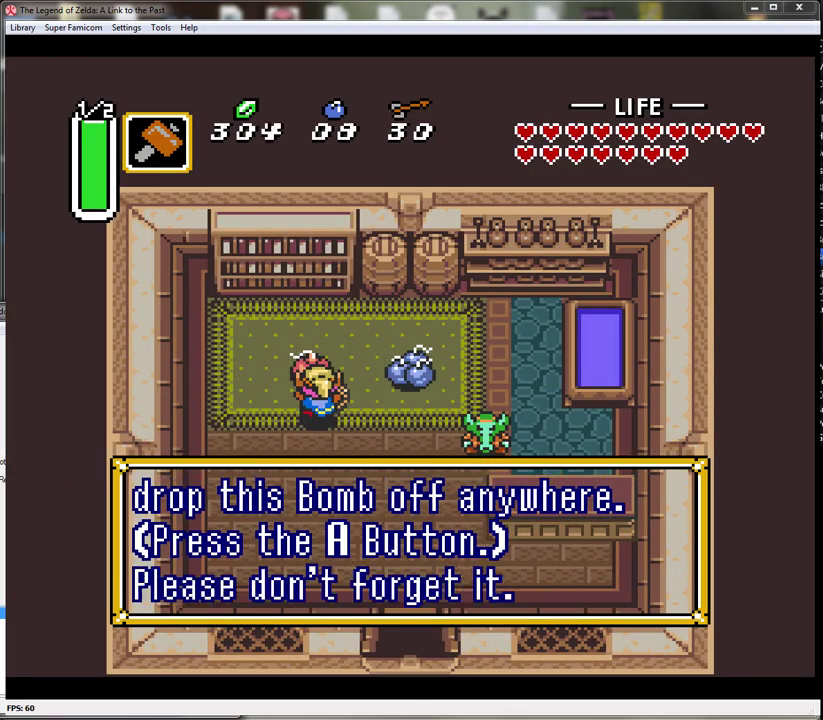
{"buttons": ["DPAD_DOWN"], "events": [[167, "A", "down"], [283, "A", "up"], [350, "A", "down"], [450, "A", "up"]]}
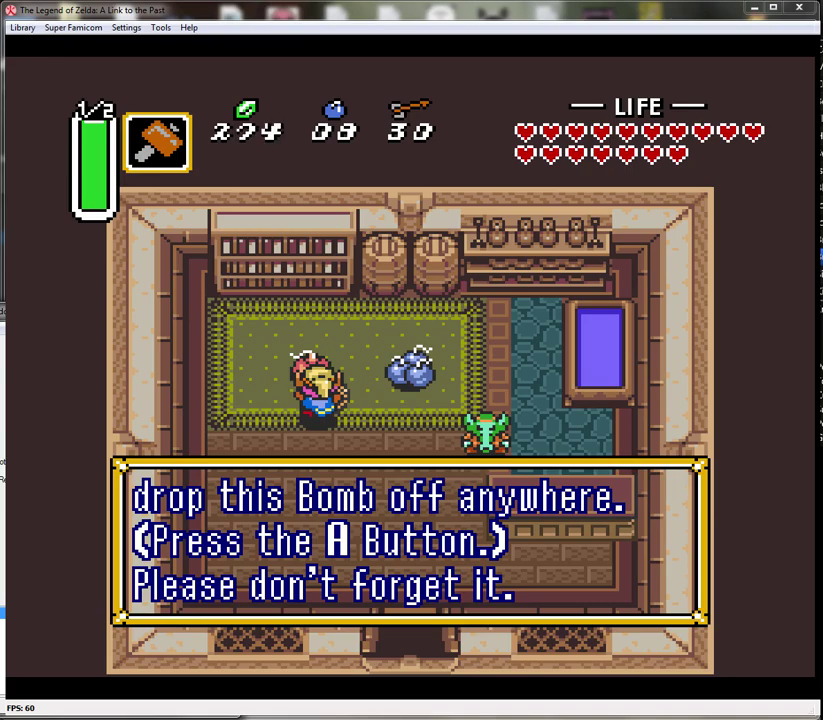
{"buttons": ["DPAD_DOWN", "DPAD_RIGHT"], "events": [[33, "A", "down"], [100, "A", "up"], [383, "DPAD_RIGHT", "down"]]}
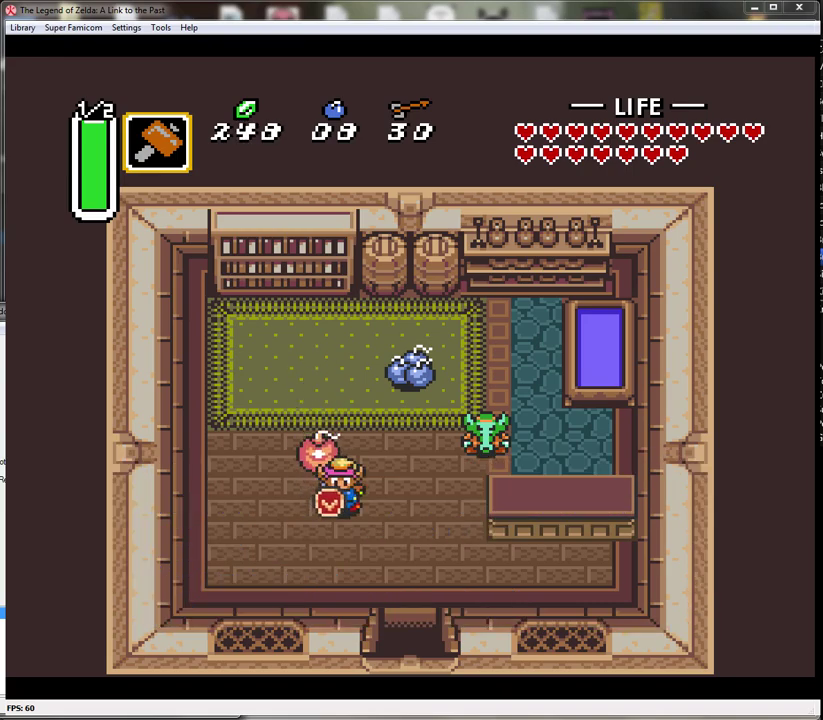
{"buttons": ["DPAD_DOWN"], "events": [[433, "DPAD_RIGHT", "up"]]}
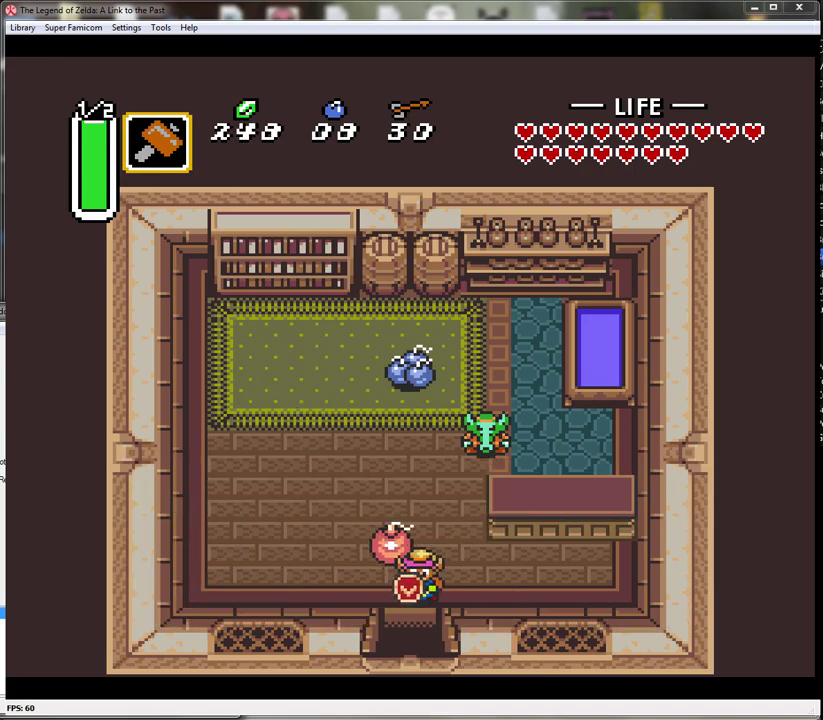
{"buttons": ["DPAD_DOWN"], "events": []}
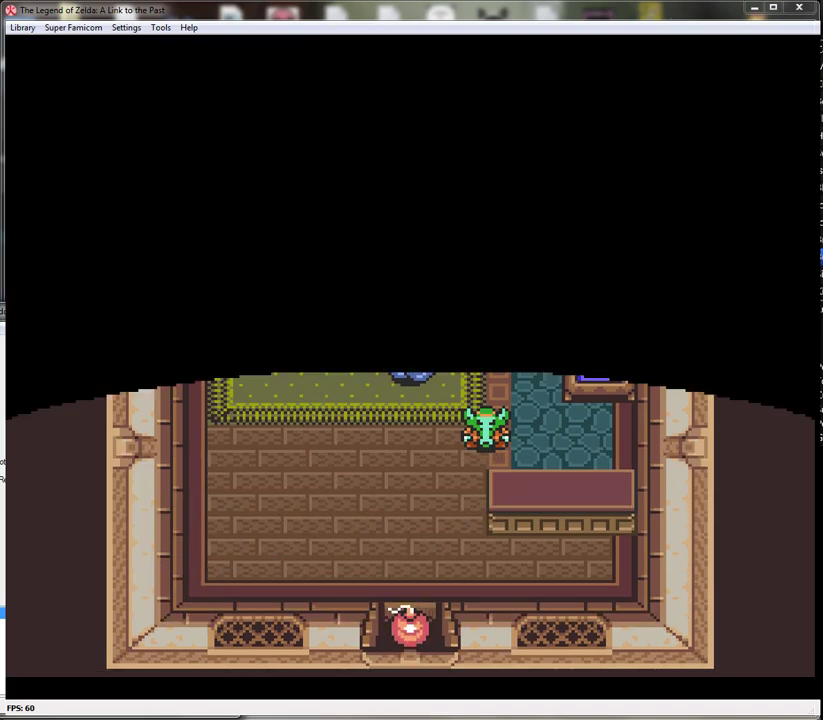
{"buttons": ["DPAD_DOWN"], "events": []}
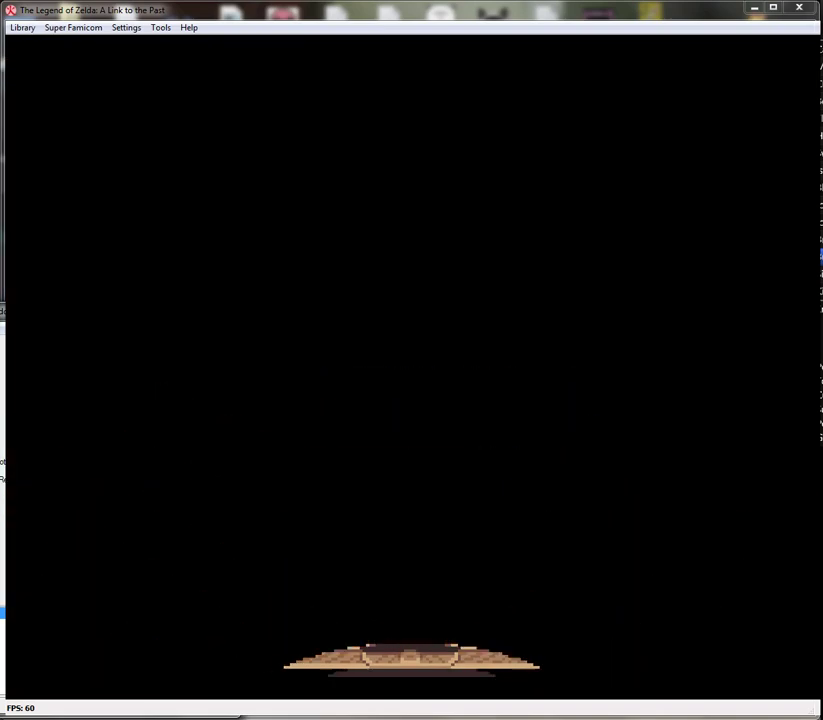
{"buttons": ["DPAD_DOWN"], "events": []}
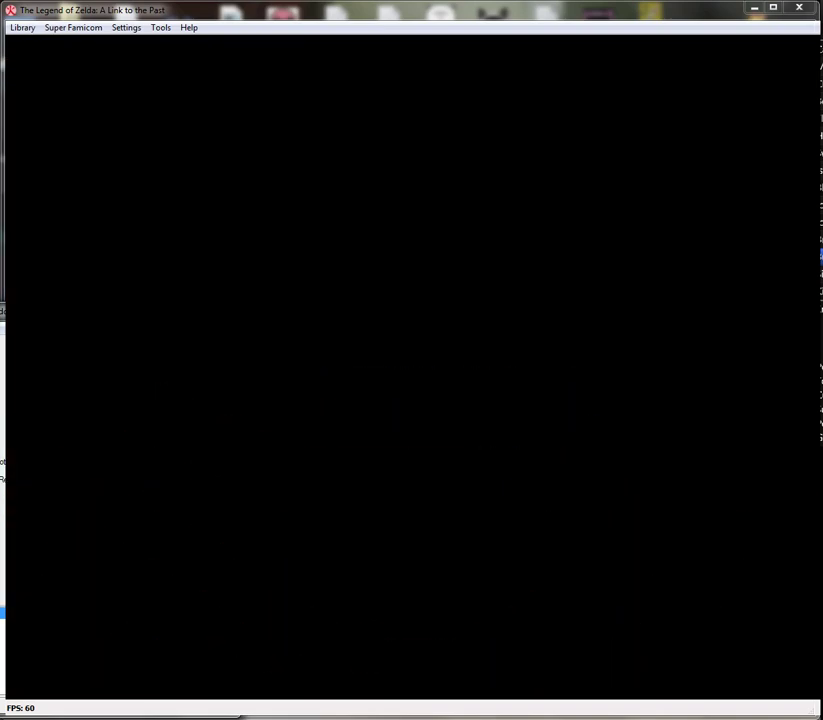
{"buttons": ["DPAD_DOWN"], "events": []}
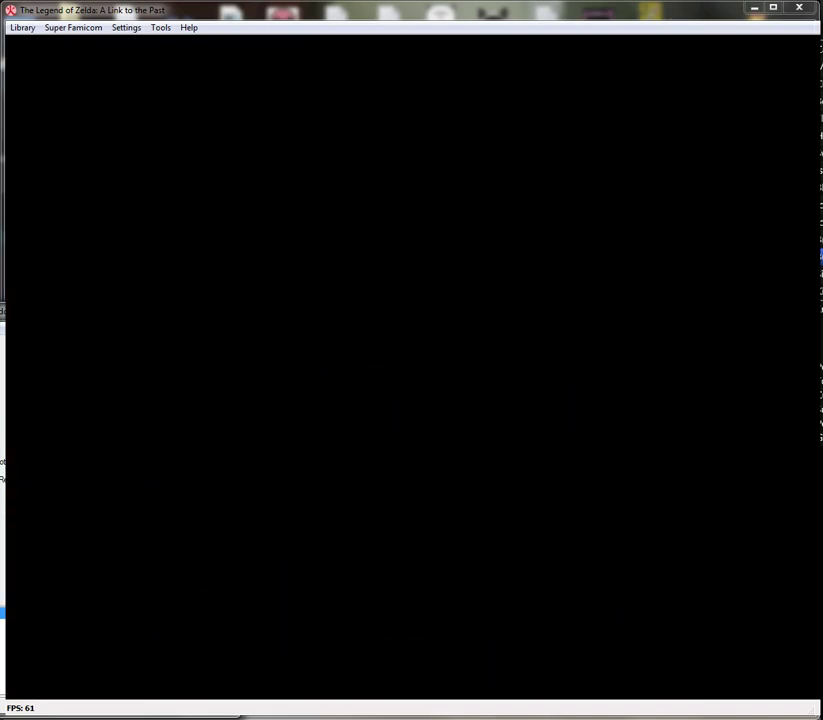
{"buttons": ["DPAD_DOWN"], "events": []}
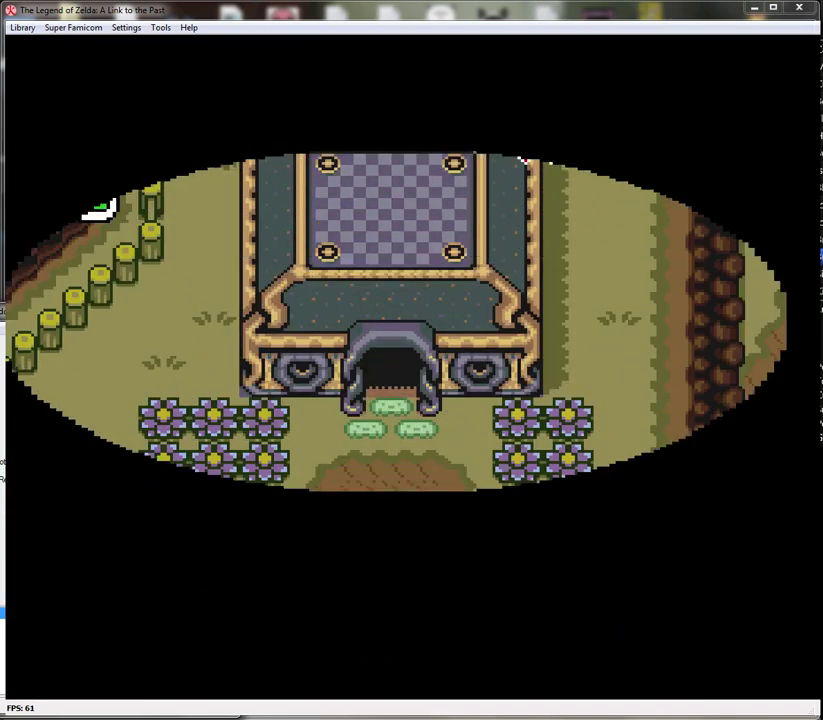
{"buttons": ["DPAD_DOWN"], "events": []}
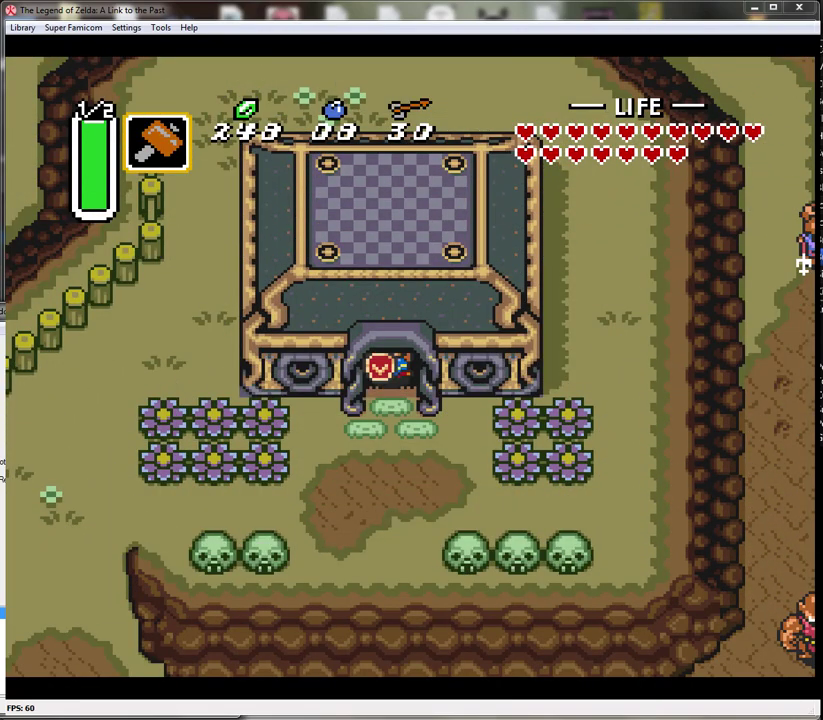
{"buttons": ["DPAD_DOWN", "DPAD_LEFT"], "events": [[467, "DPAD_LEFT", "down"]]}
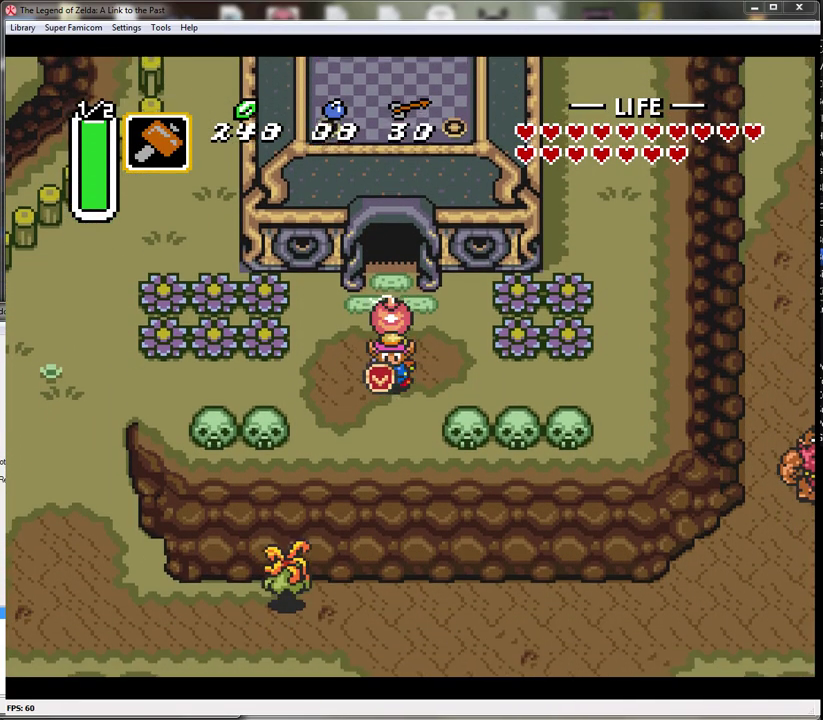
{"buttons": ["DPAD_LEFT"], "events": [[100, "DPAD_DOWN", "up"]]}
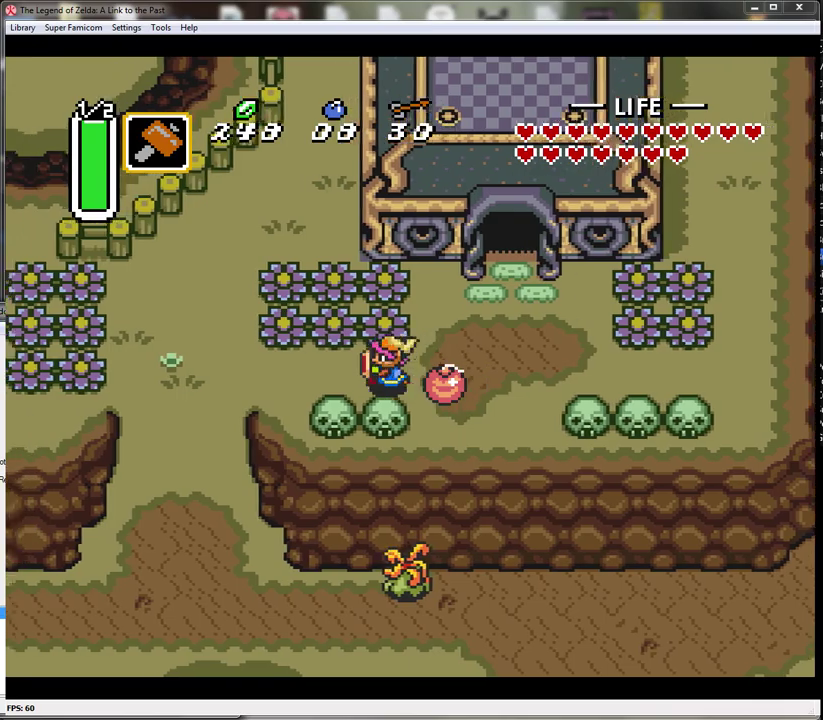
{"buttons": ["DPAD_LEFT"], "events": []}
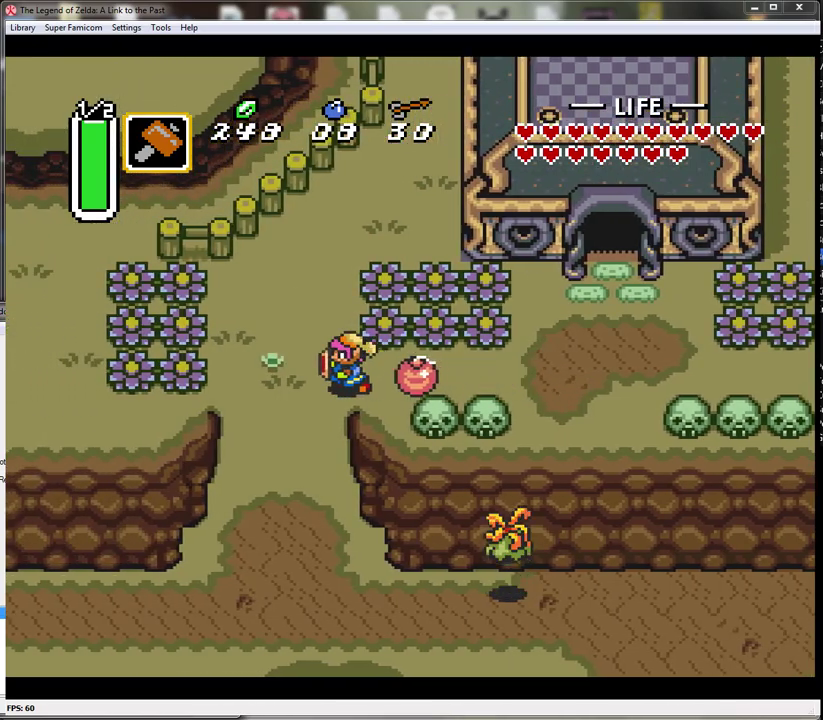
{"buttons": ["DPAD_DOWN"], "events": [[117, "DPAD_DOWN", "down"], [217, "DPAD_LEFT", "up"]]}
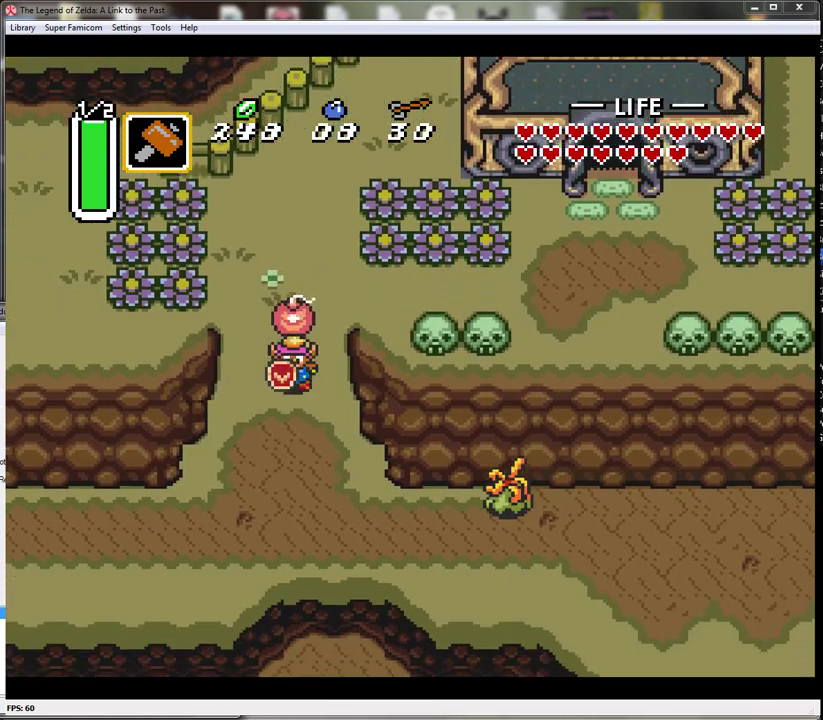
{"buttons": ["DPAD_DOWN", "DPAD_RIGHT"], "events": [[500, "DPAD_RIGHT", "down"]]}
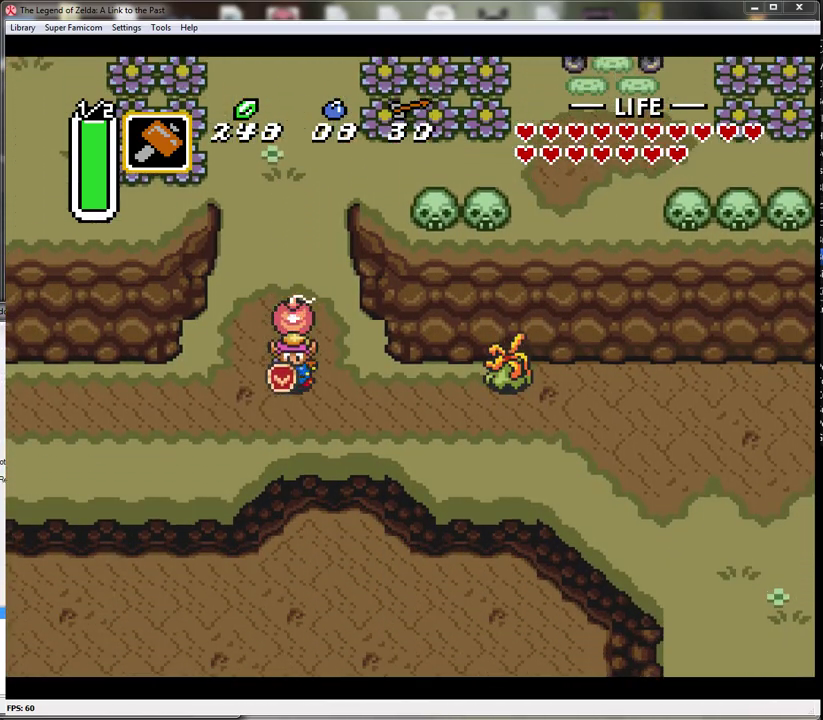
{"buttons": ["B"], "events": [[83, "DPAD_DOWN", "up"], [467, "B", "down"], [500, "DPAD_RIGHT", "up"]]}
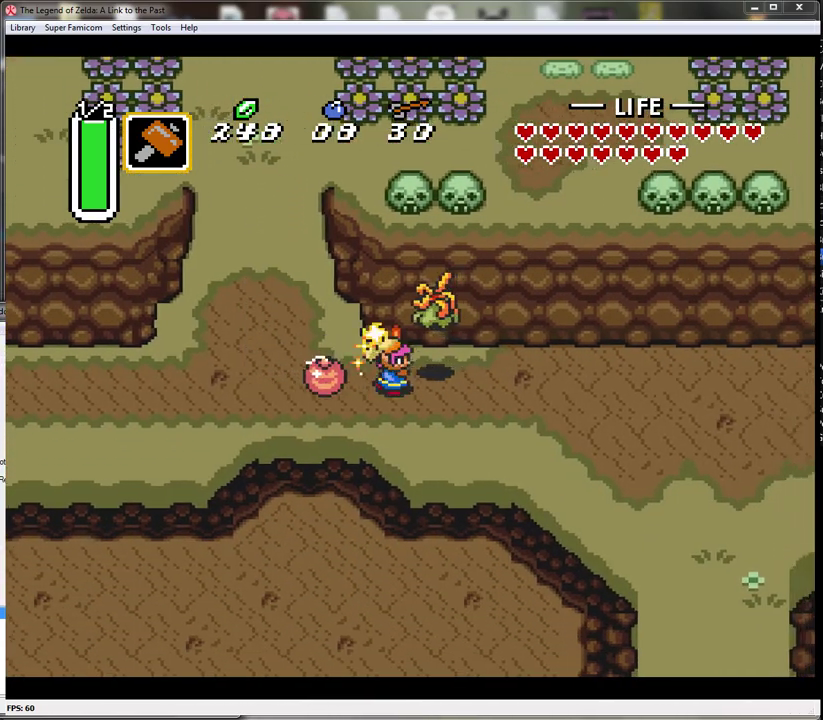
{"buttons": ["DPAD_RIGHT"], "events": [[250, "B", "up"], [333, "DPAD_RIGHT", "down"]]}